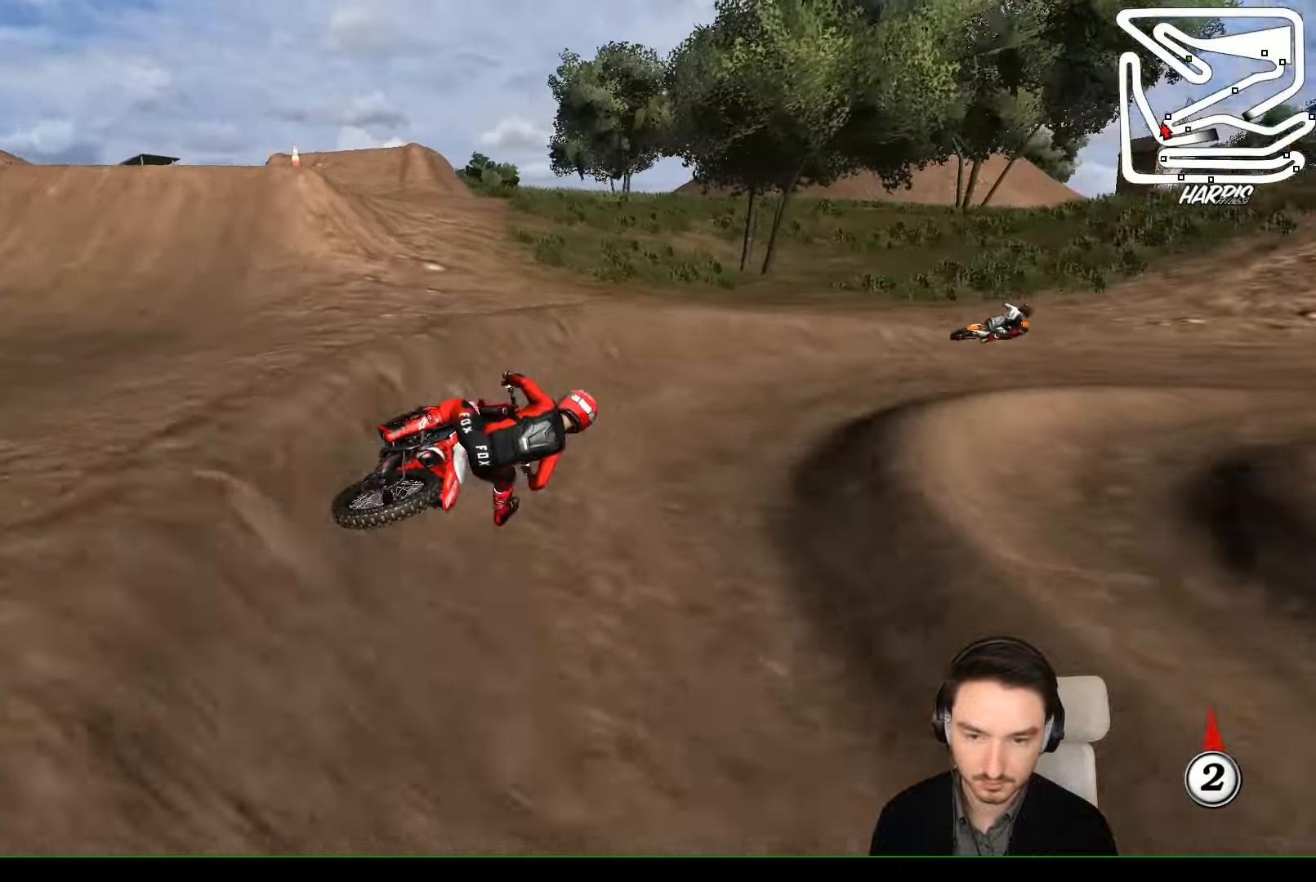
Gameplay with a controller (Xbox layout); each line is a JSON object with the inputs held at the frame after it (dt_ms = milliseconds from this image to that frame). "events" lists button and stick changes between this image and that frame as [ms after this image, input, new state], when the widget could be followed in between. Not read: L1 L3 R3 right_stick.
{"dt_ms": 500, "buttons": ["R2"], "left_stick": "center", "events": [[33, "R2", "up"], [167, "R2", "down"], [333, "left_stick", "center"]]}
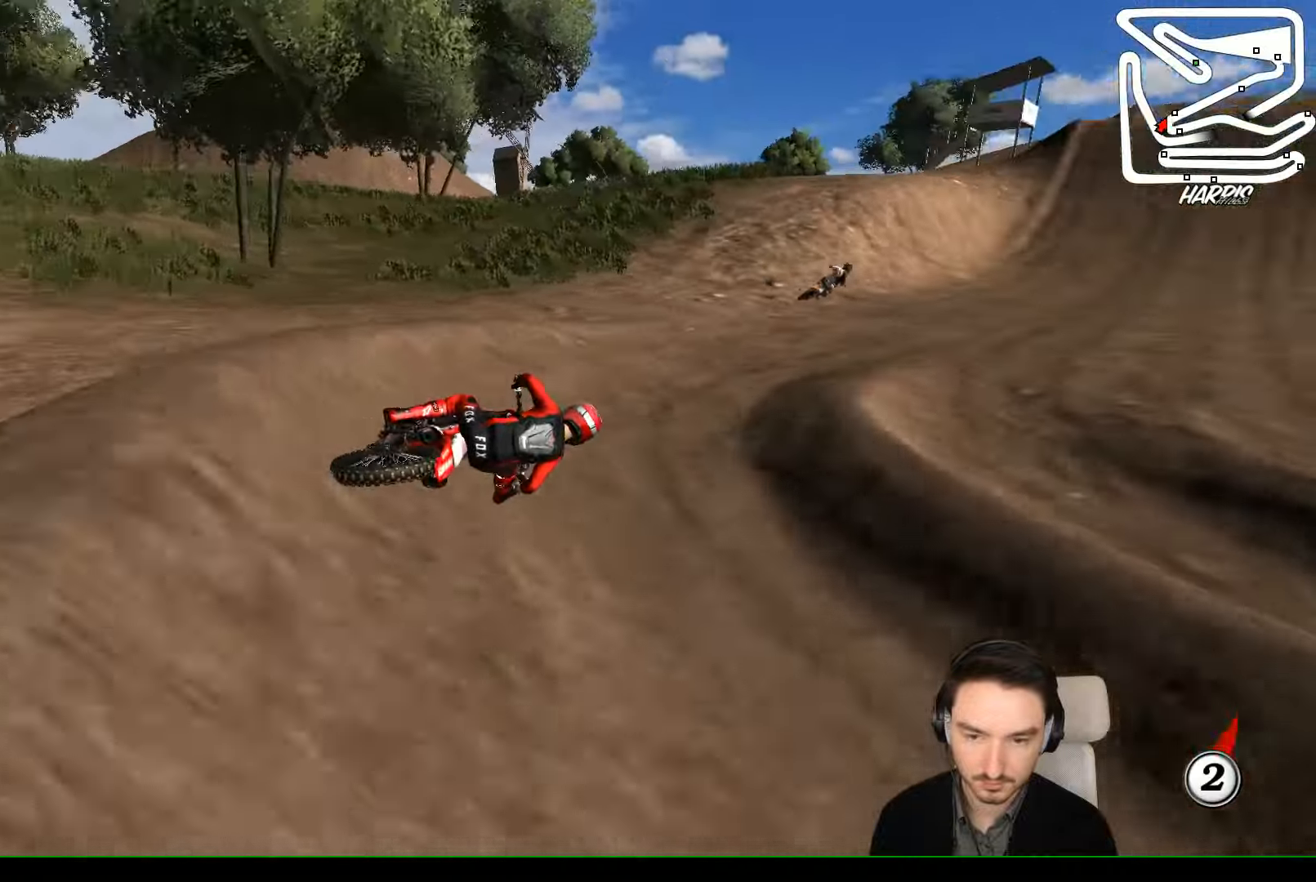
{"dt_ms": 500, "buttons": ["R2"], "left_stick": "center", "events": [[33, "left_stick", "left"], [367, "B", "down"], [433, "left_stick", "center"], [467, "B", "up"]]}
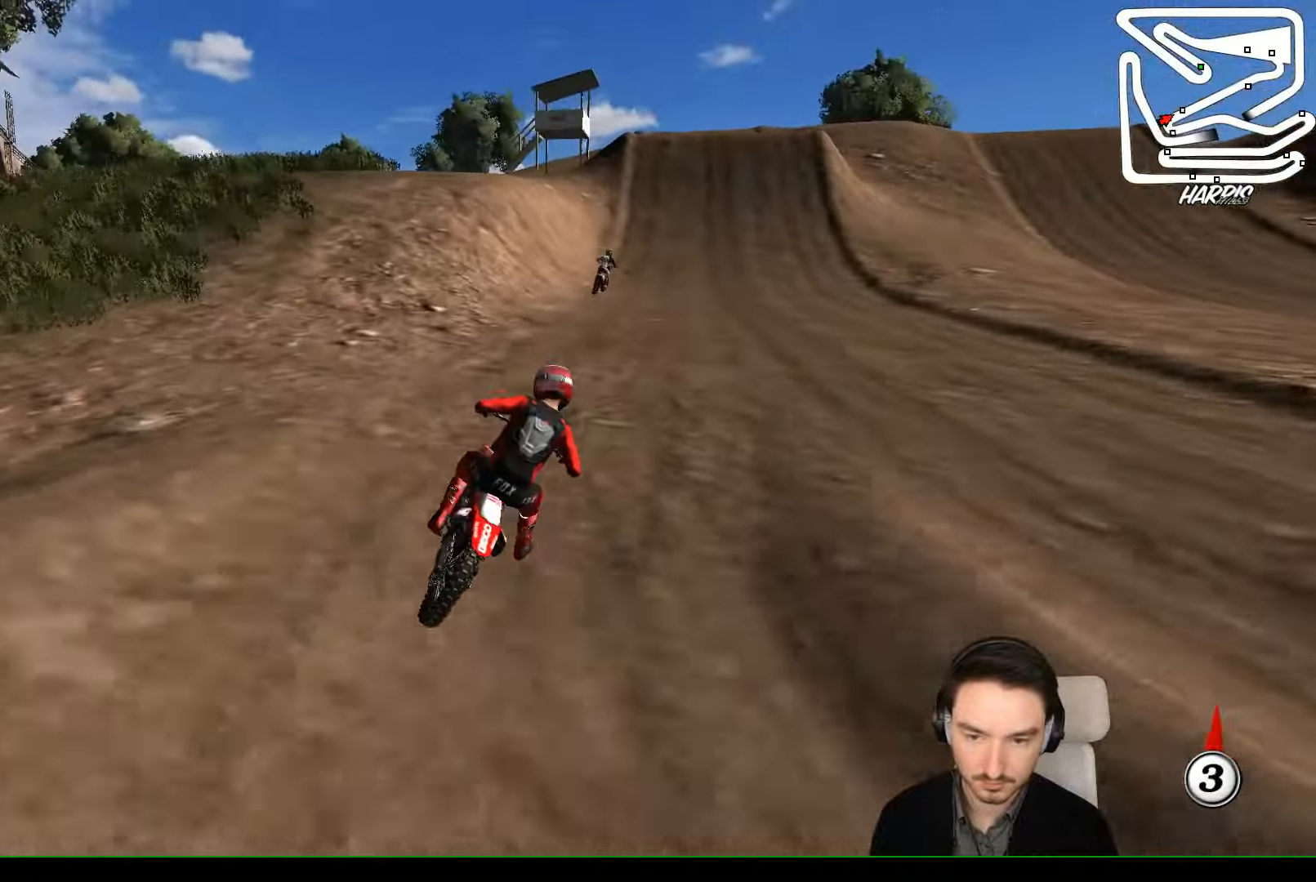
{"dt_ms": 500, "buttons": ["R2"], "left_stick": "left", "events": [[200, "left_stick", "right"], [367, "left_stick", "center"], [467, "left_stick", "left"]]}
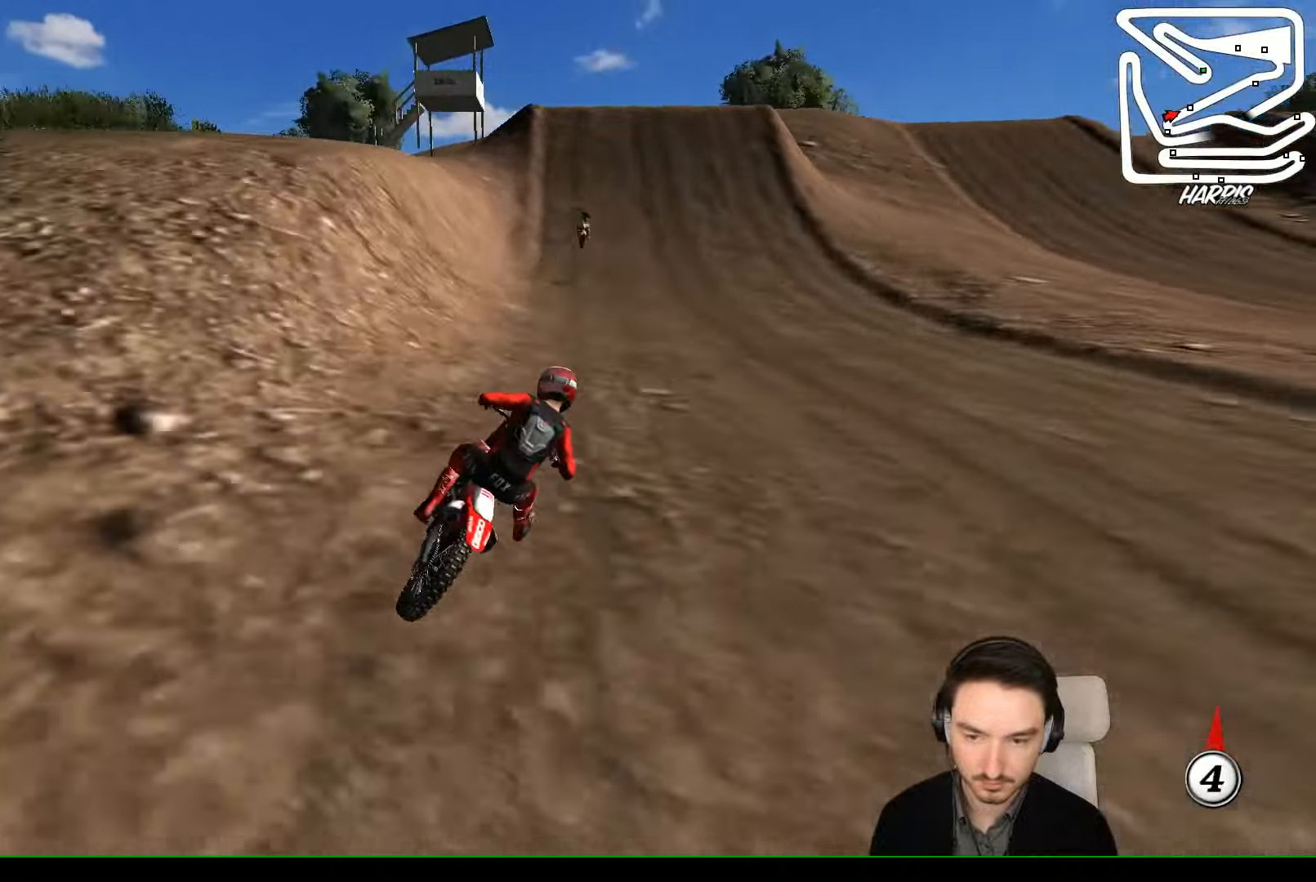
{"dt_ms": 500, "buttons": ["R2"], "left_stick": "center"}
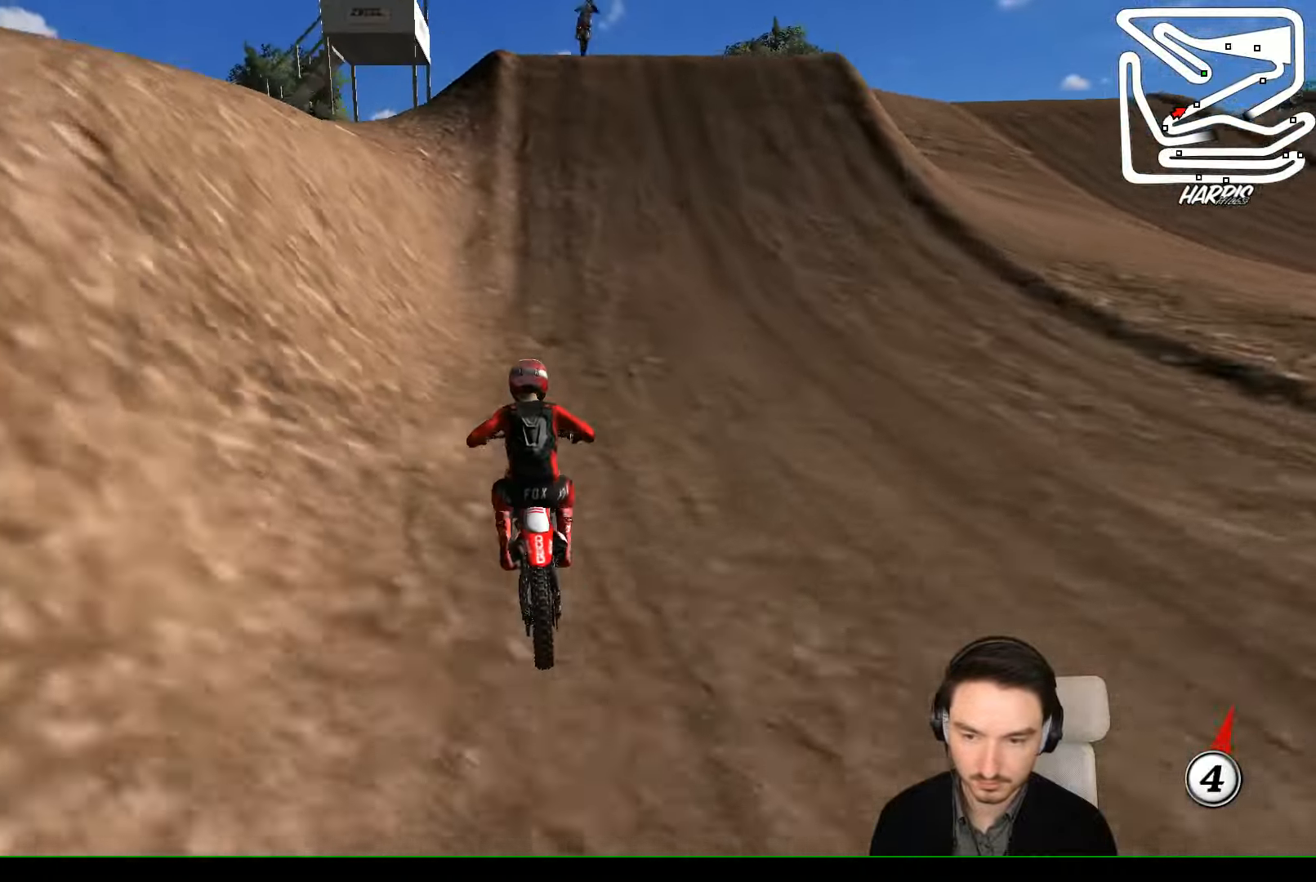
{"dt_ms": 500, "buttons": ["R2"], "left_stick": "center", "events": []}
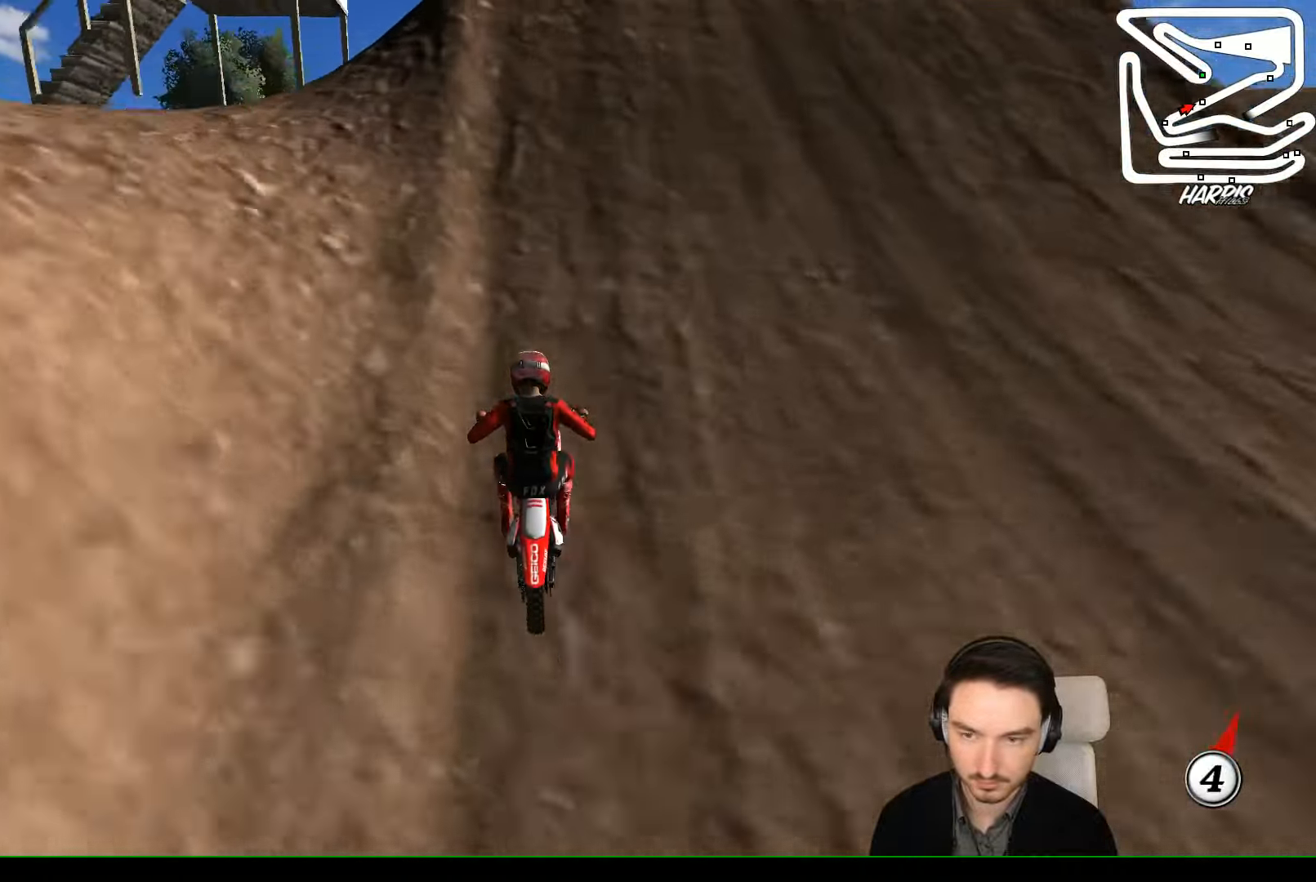
{"dt_ms": 500, "buttons": ["R2"], "left_stick": "down-right", "events": [[167, "R2", "up"], [167, "left_stick", "right"], [267, "R2", "down"], [467, "left_stick", "down-right"]]}
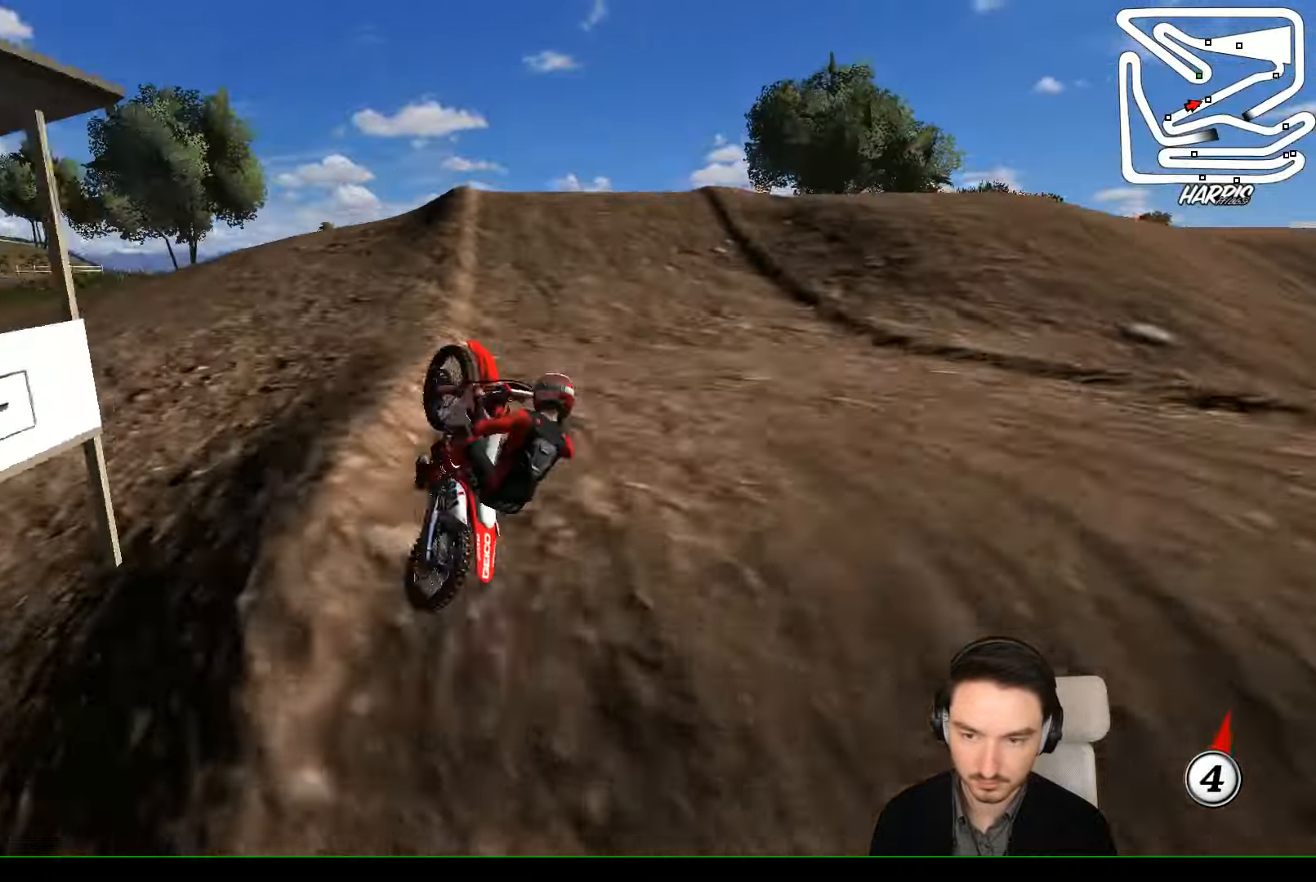
{"dt_ms": 500, "buttons": [], "left_stick": "right", "events": [[33, "R2", "up"], [300, "left_stick", "left"], [500, "left_stick", "right"]]}
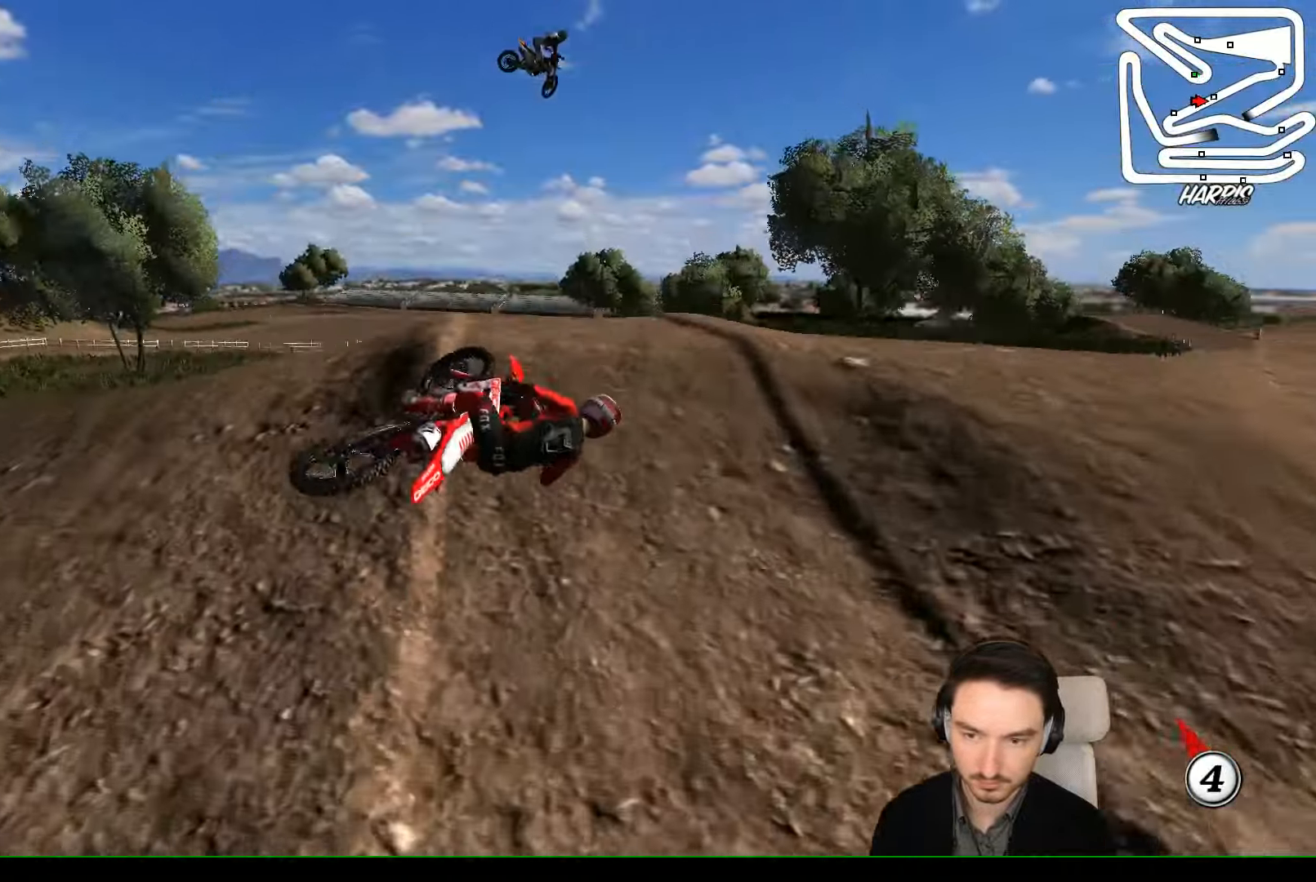
{"dt_ms": 500, "buttons": [], "left_stick": "right", "events": []}
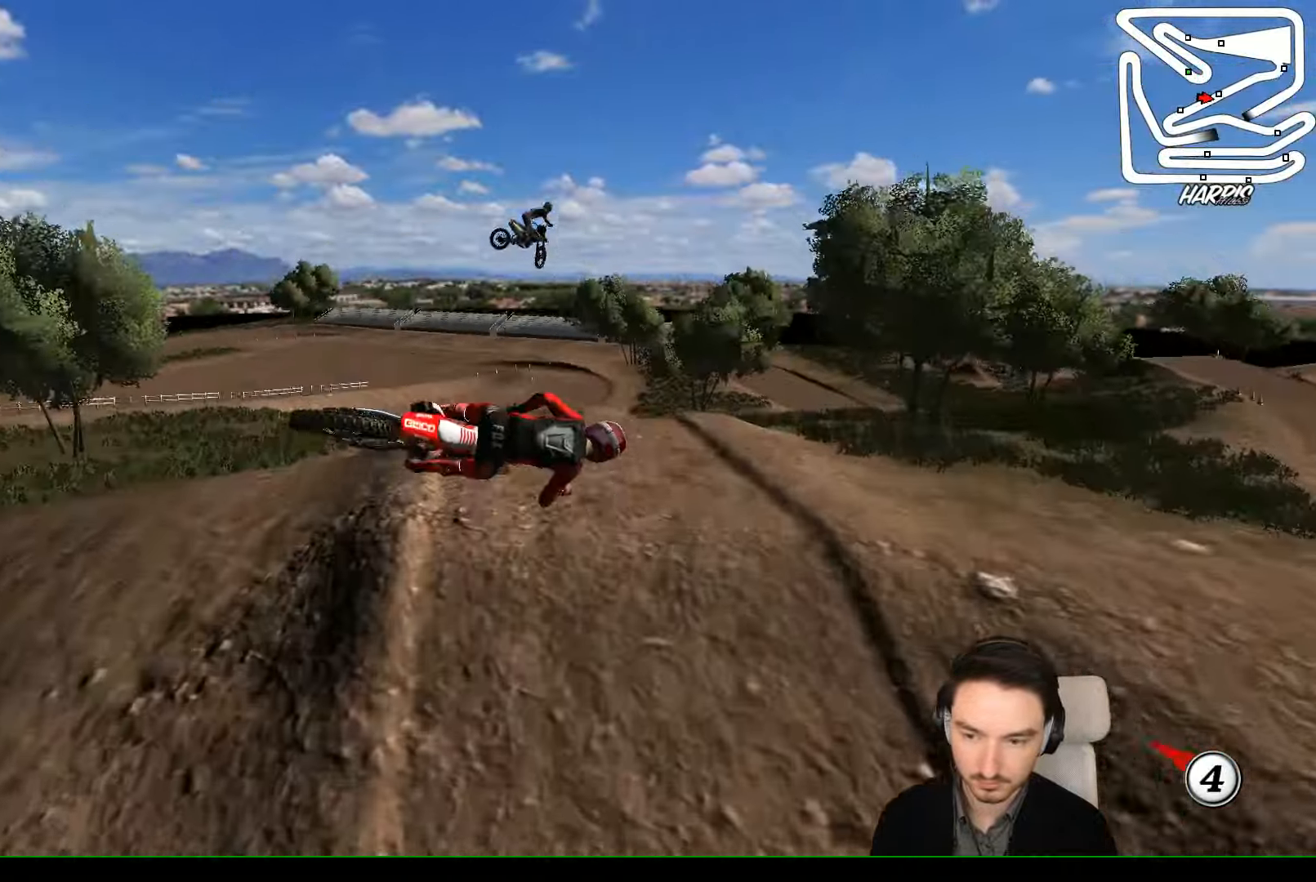
{"dt_ms": 500, "buttons": [], "left_stick": "right", "events": []}
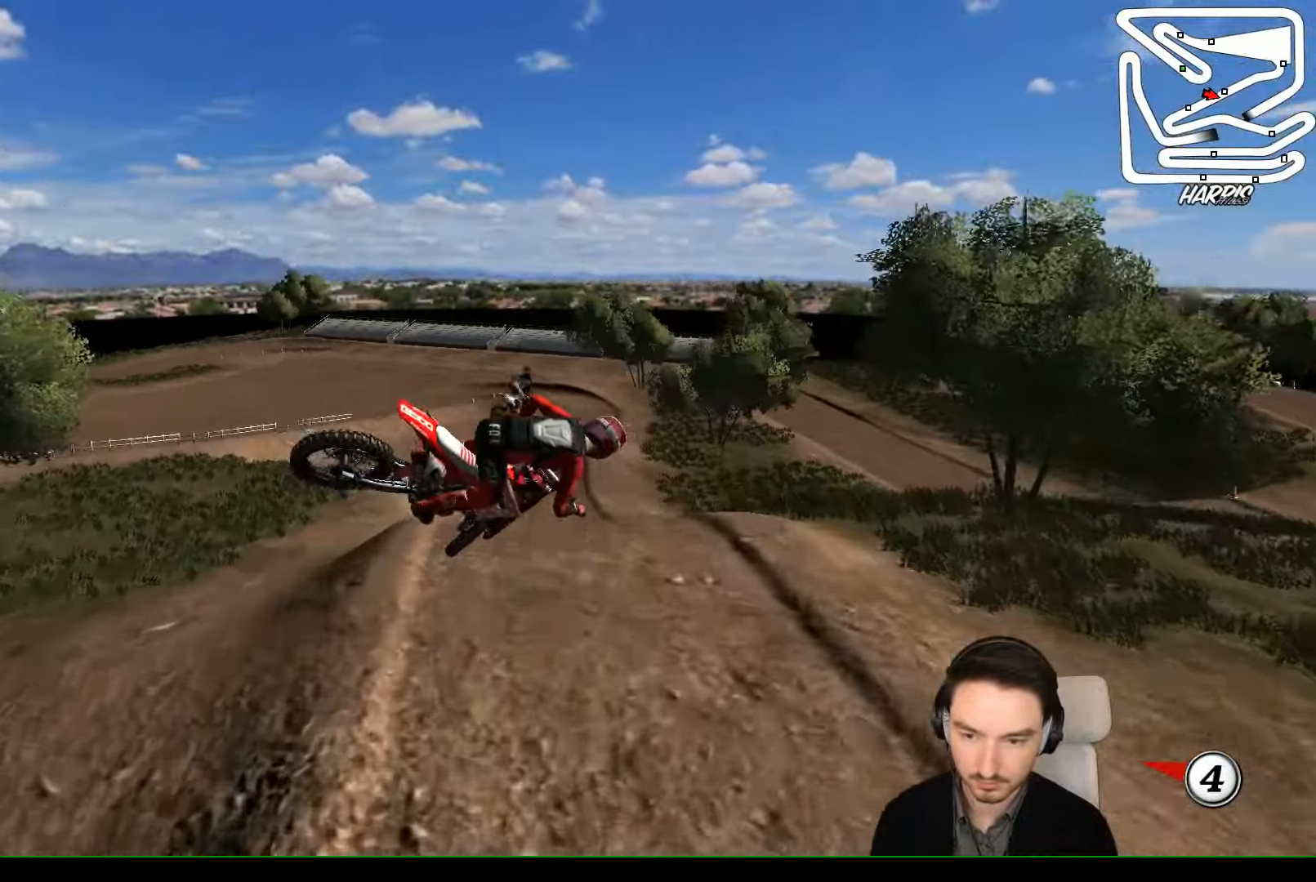
{"dt_ms": 500, "buttons": [], "left_stick": "right", "events": []}
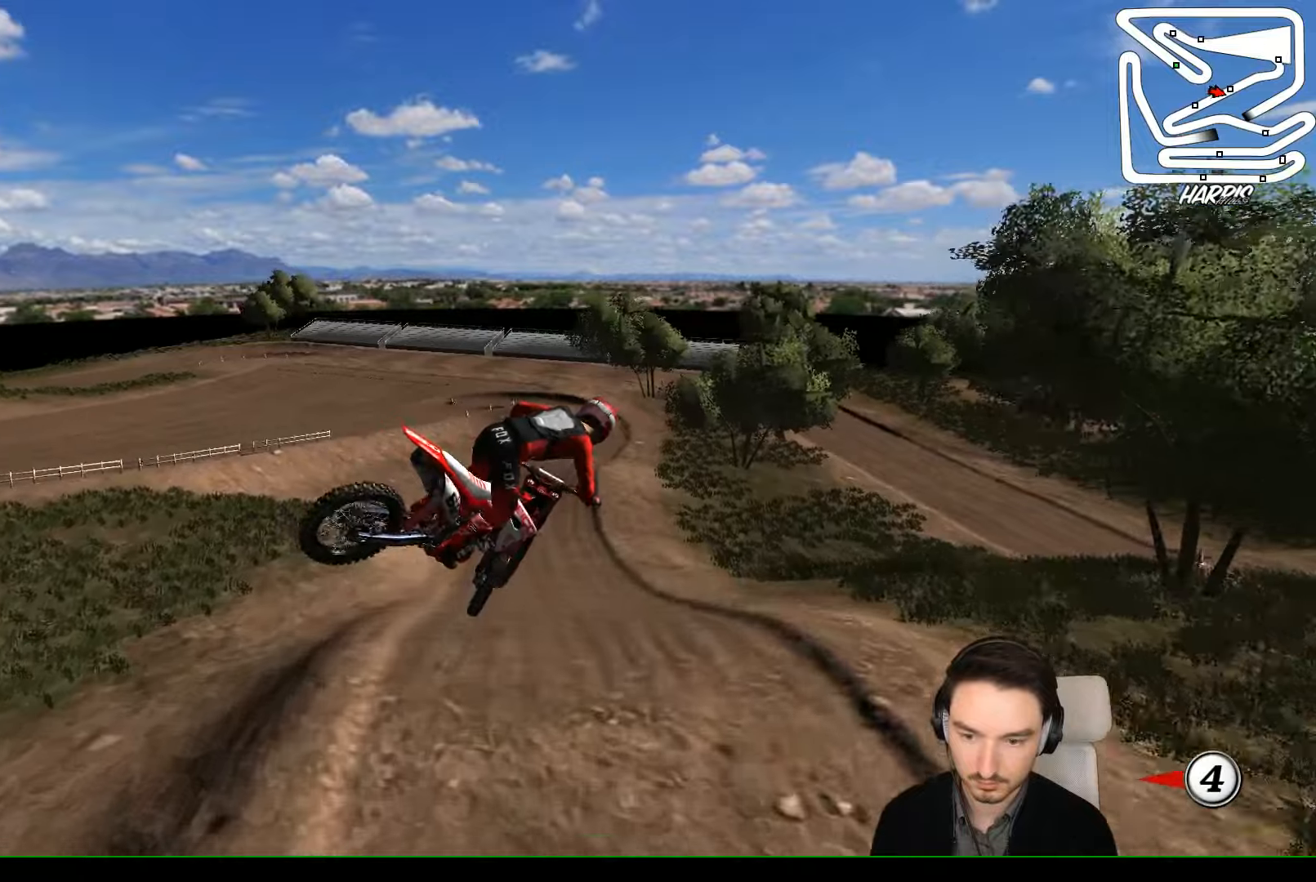
{"dt_ms": 500, "buttons": ["R2"], "left_stick": "down", "events": [[333, "R2", "down"], [500, "left_stick", "down"]]}
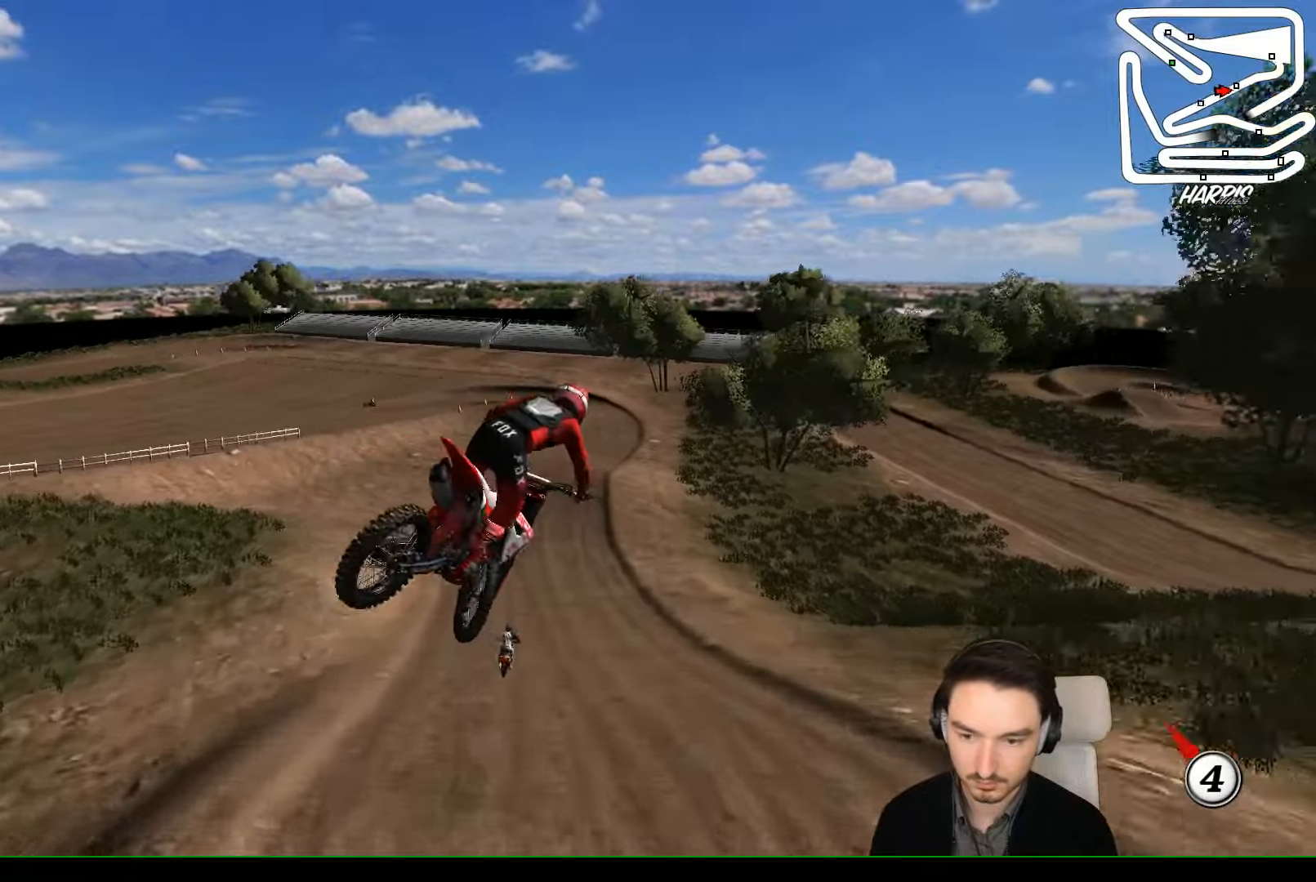
{"dt_ms": 500, "buttons": ["R2"], "left_stick": "up", "events": [[133, "left_stick", "left"], [300, "left_stick", "up"]]}
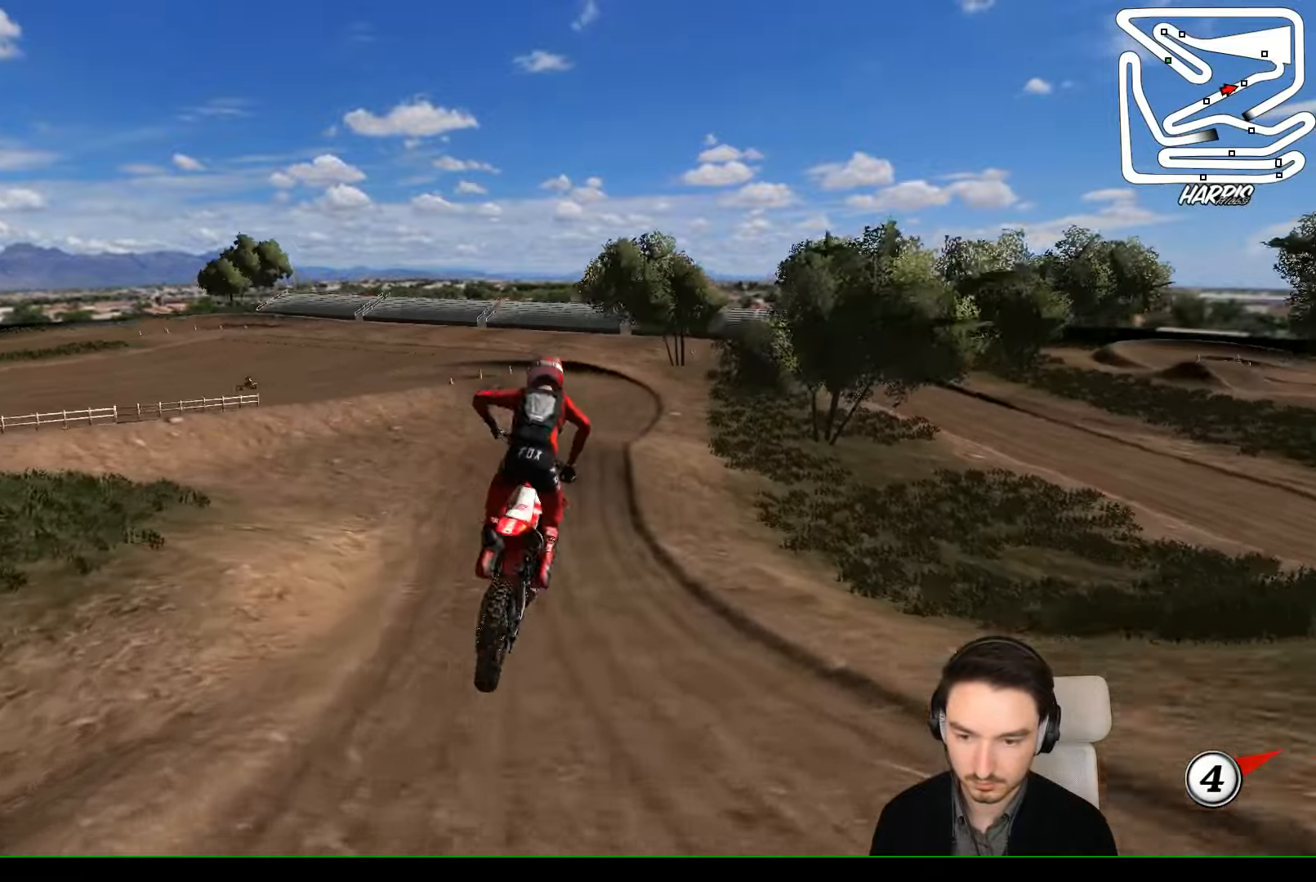
{"dt_ms": 500, "buttons": ["R2"], "left_stick": "right", "events": [[300, "left_stick", "center"], [500, "left_stick", "right"]]}
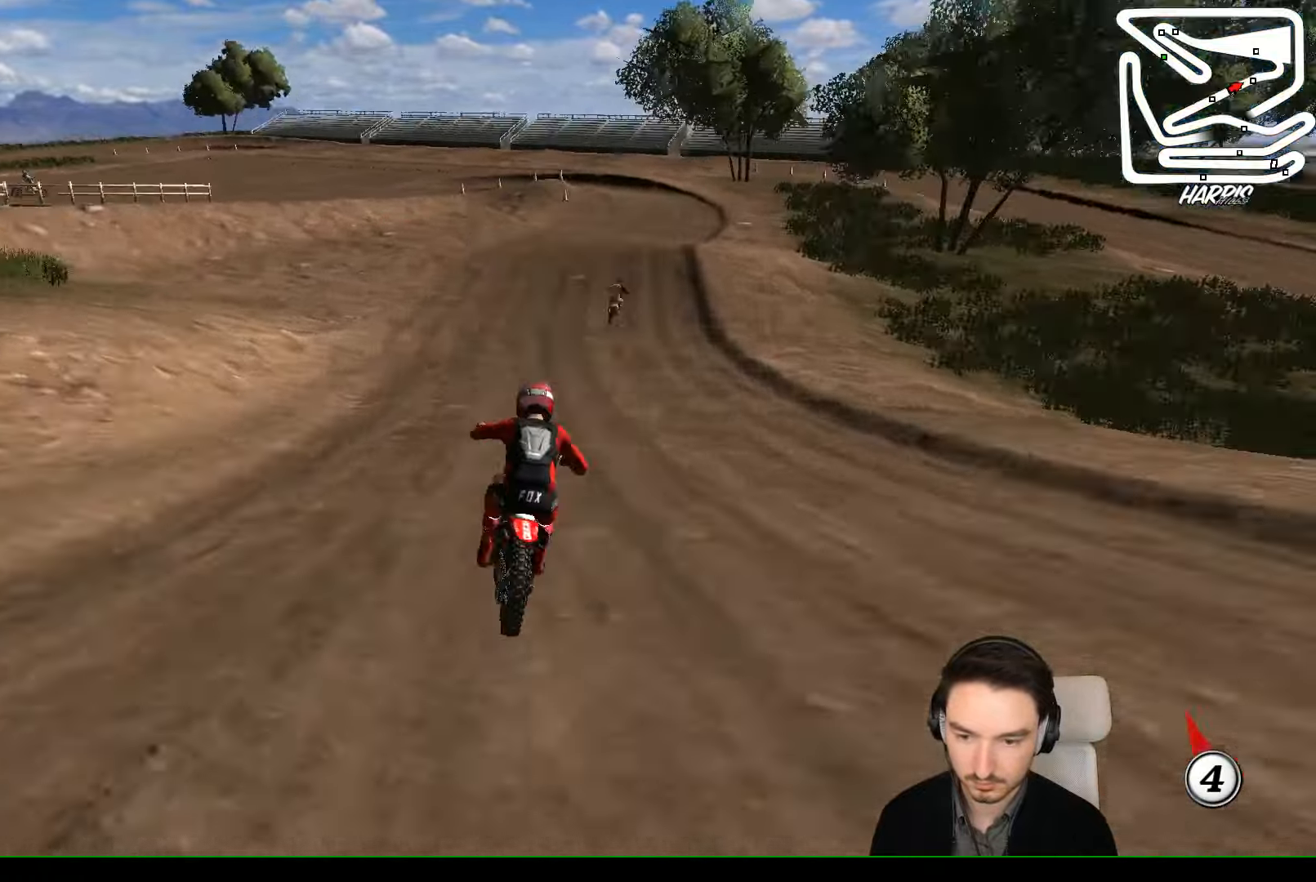
{"dt_ms": 500, "buttons": ["X"], "left_stick": "down-left", "events": [[366, "left_stick", "center"], [400, "R2", "up"], [500, "X", "down"], [500, "left_stick", "down-left"]]}
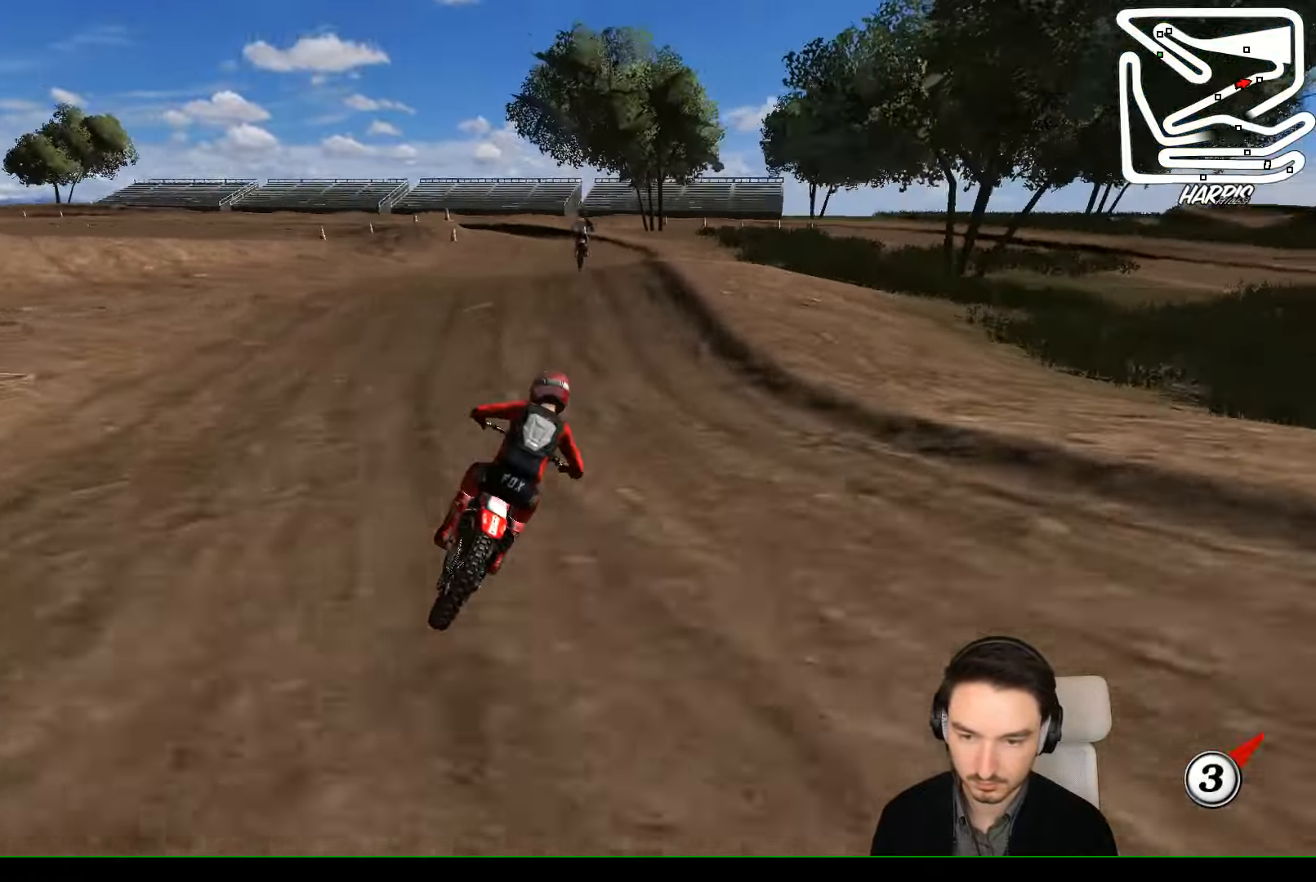
{"dt_ms": 500, "buttons": [], "left_stick": "down-left", "events": [[100, "X", "up"], [166, "L2", "down"], [200, "A", "down"], [300, "A", "up"], [366, "L2", "up"]]}
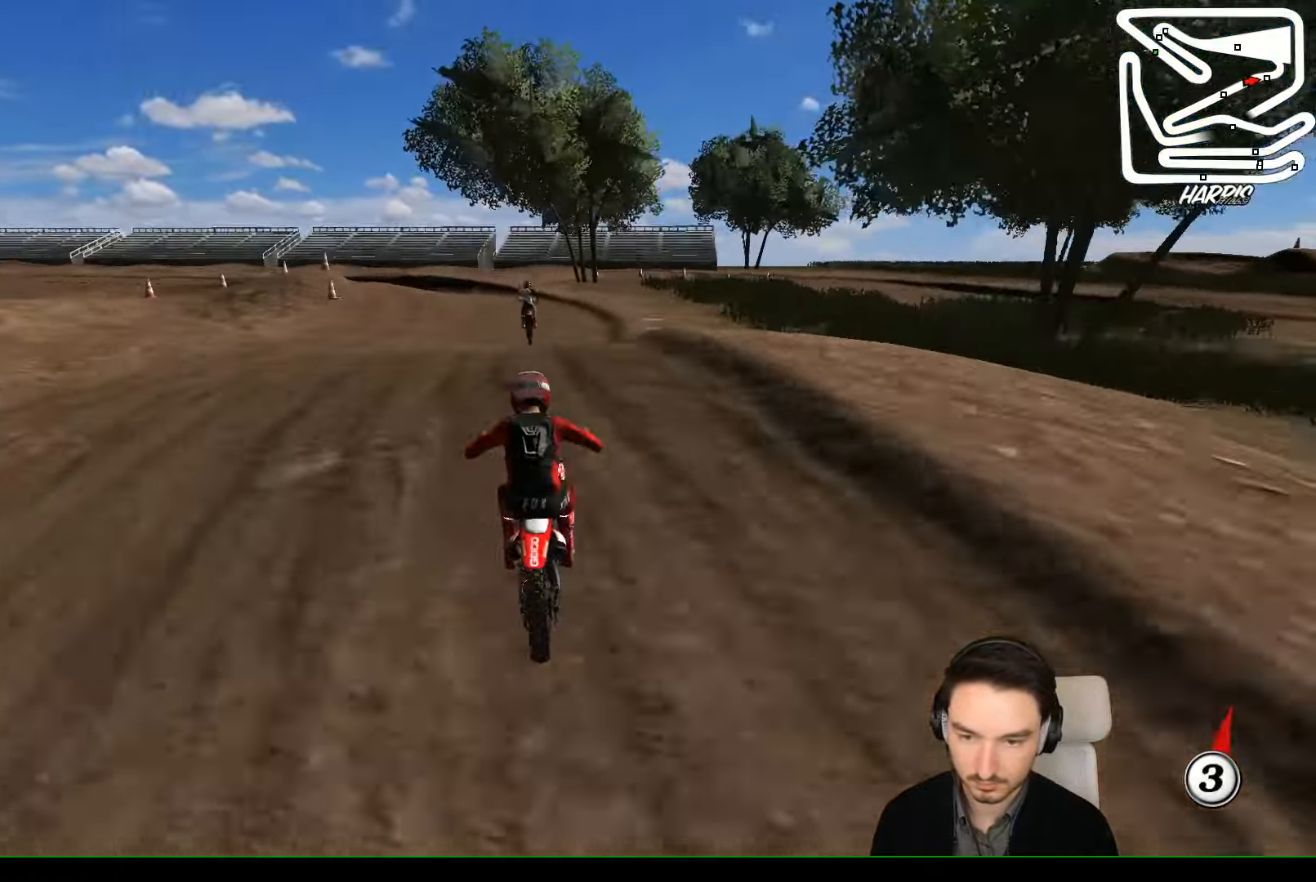
{"dt_ms": 500, "buttons": ["R2"], "left_stick": "down-left", "events": [[233, "R2", "down"], [233, "left_stick", "down"], [466, "left_stick", "down-left"]]}
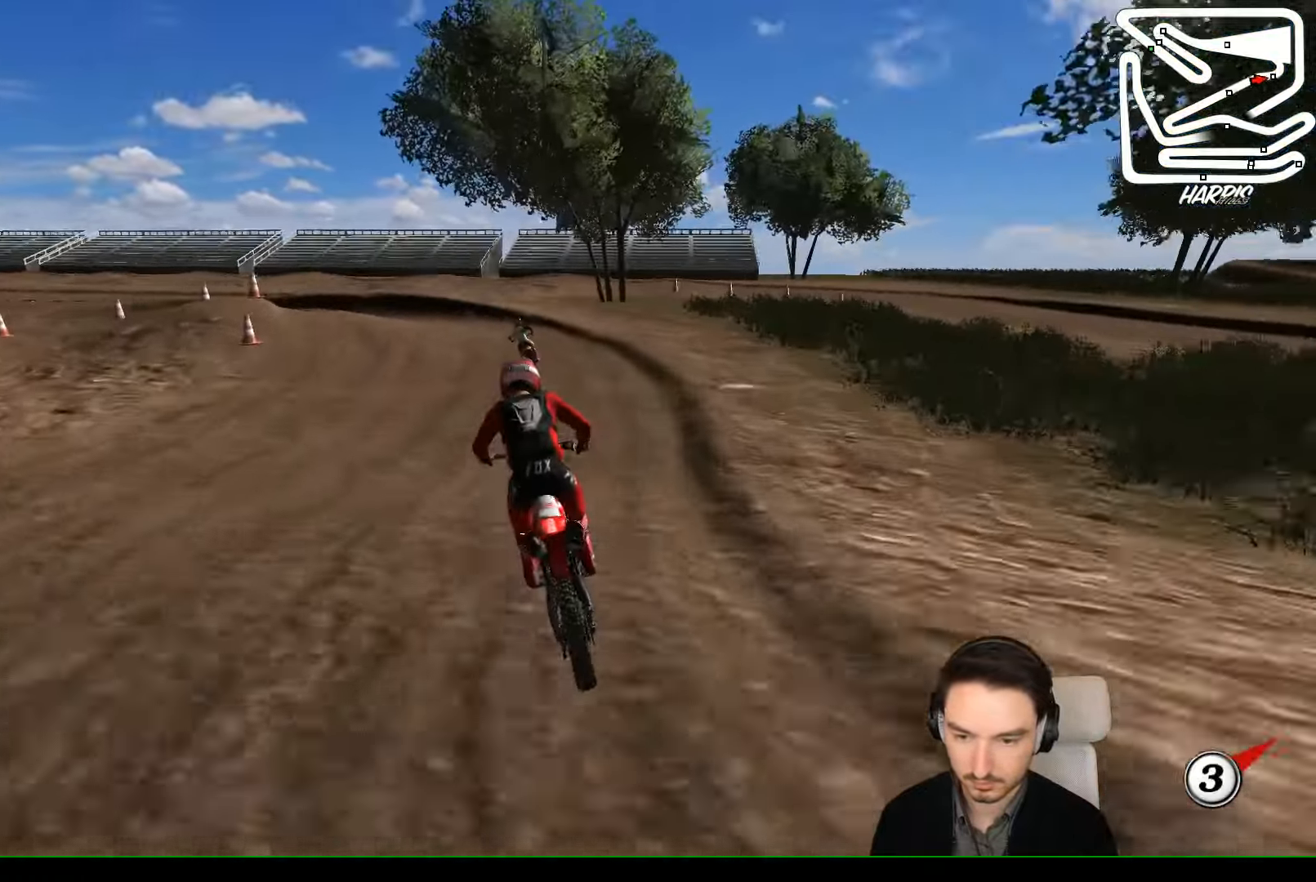
{"dt_ms": 500, "buttons": [], "left_stick": "down-left", "events": [[33, "R2", "up"], [133, "left_stick", "center"], [233, "X", "down"], [300, "X", "up"], [300, "left_stick", "down-left"]]}
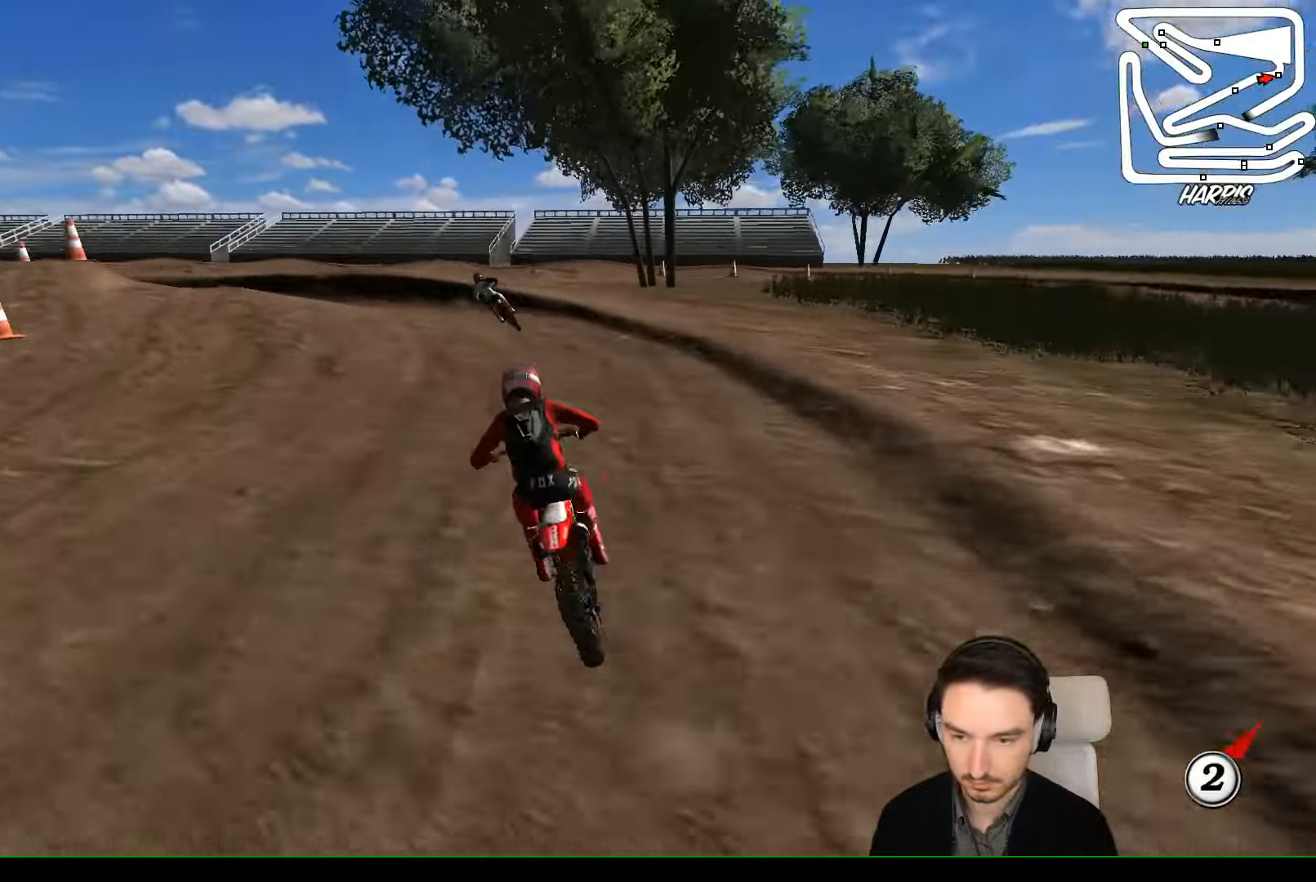
{"dt_ms": 500, "buttons": [], "left_stick": "center", "events": [[166, "left_stick", "center"], [300, "left_stick", "down-left"], [466, "left_stick", "center"]]}
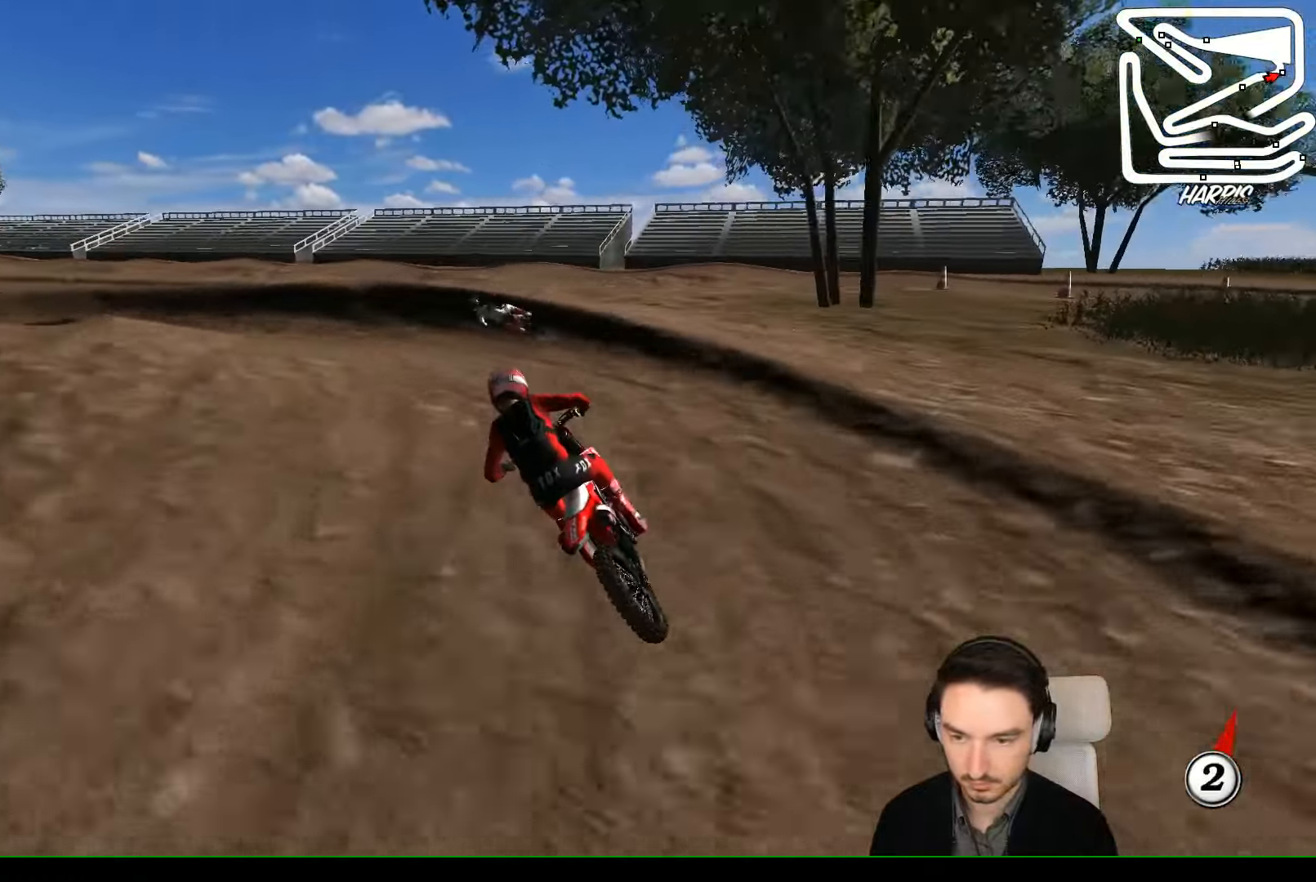
{"dt_ms": 500, "buttons": [], "left_stick": "left", "events": [[266, "left_stick", "down-left"], [466, "left_stick", "left"]]}
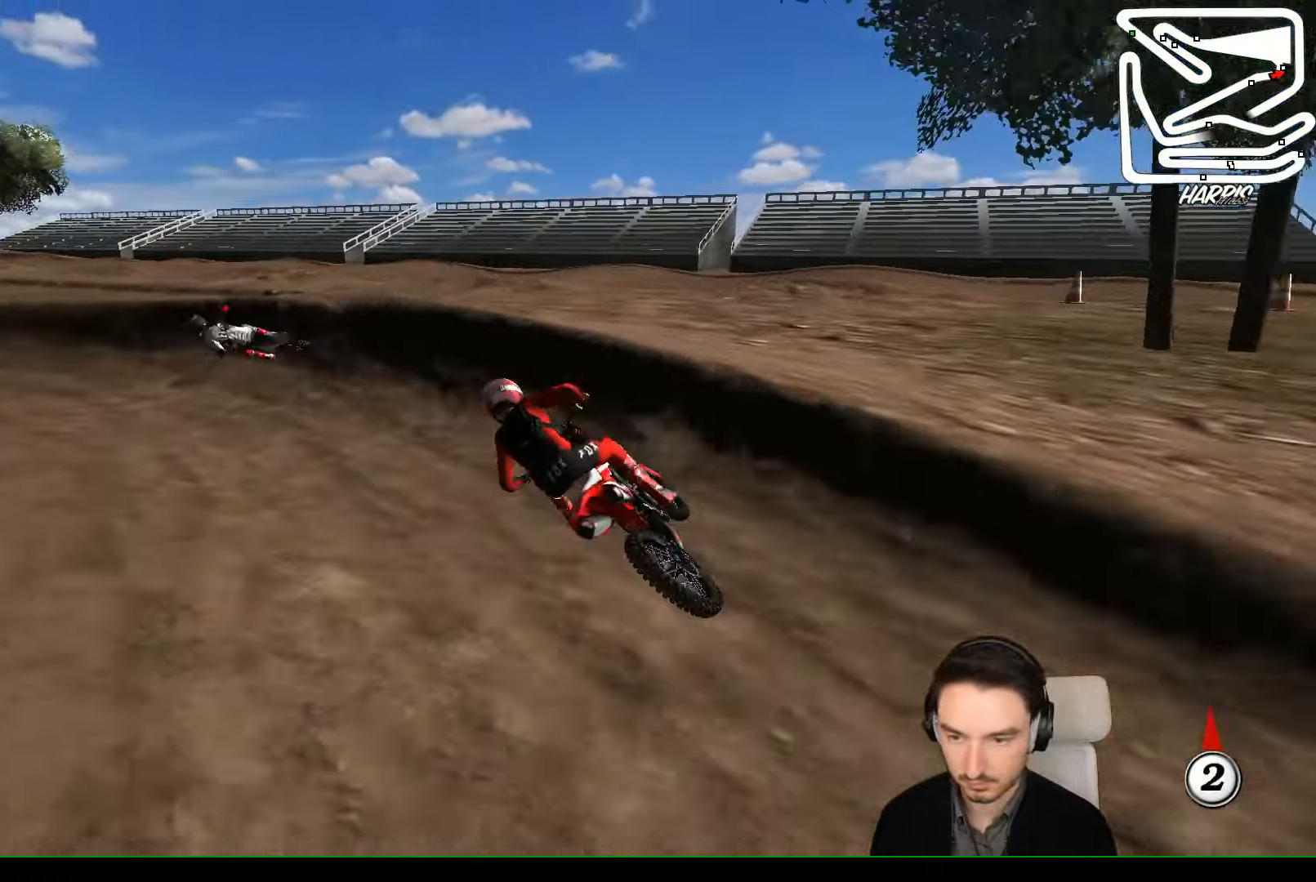
{"dt_ms": 500, "buttons": ["R2"], "left_stick": "center", "events": [[233, "R2", "down"], [366, "left_stick", "center"]]}
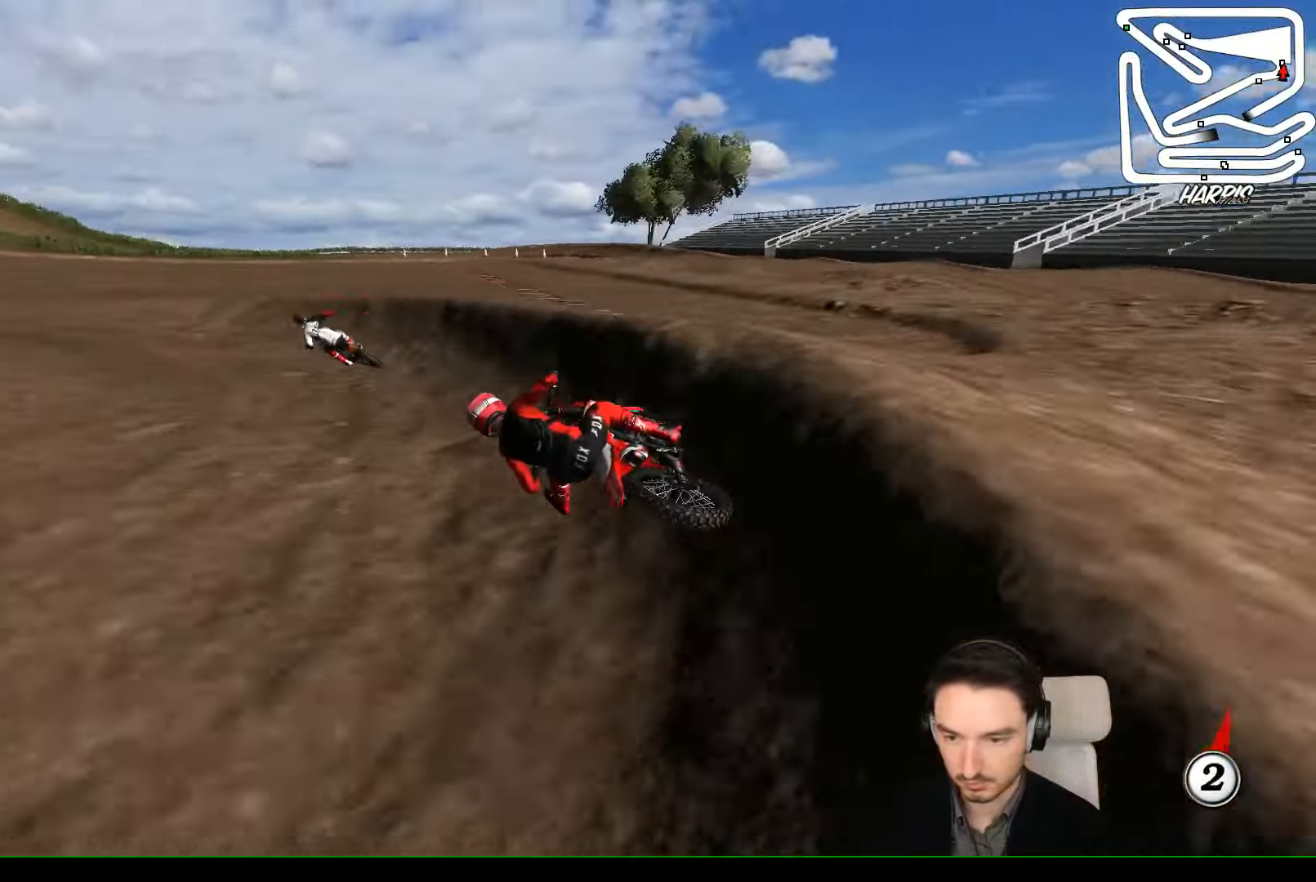
{"dt_ms": 500, "buttons": ["R2"], "left_stick": "center", "events": [[234, "left_stick", "left"], [467, "left_stick", "center"]]}
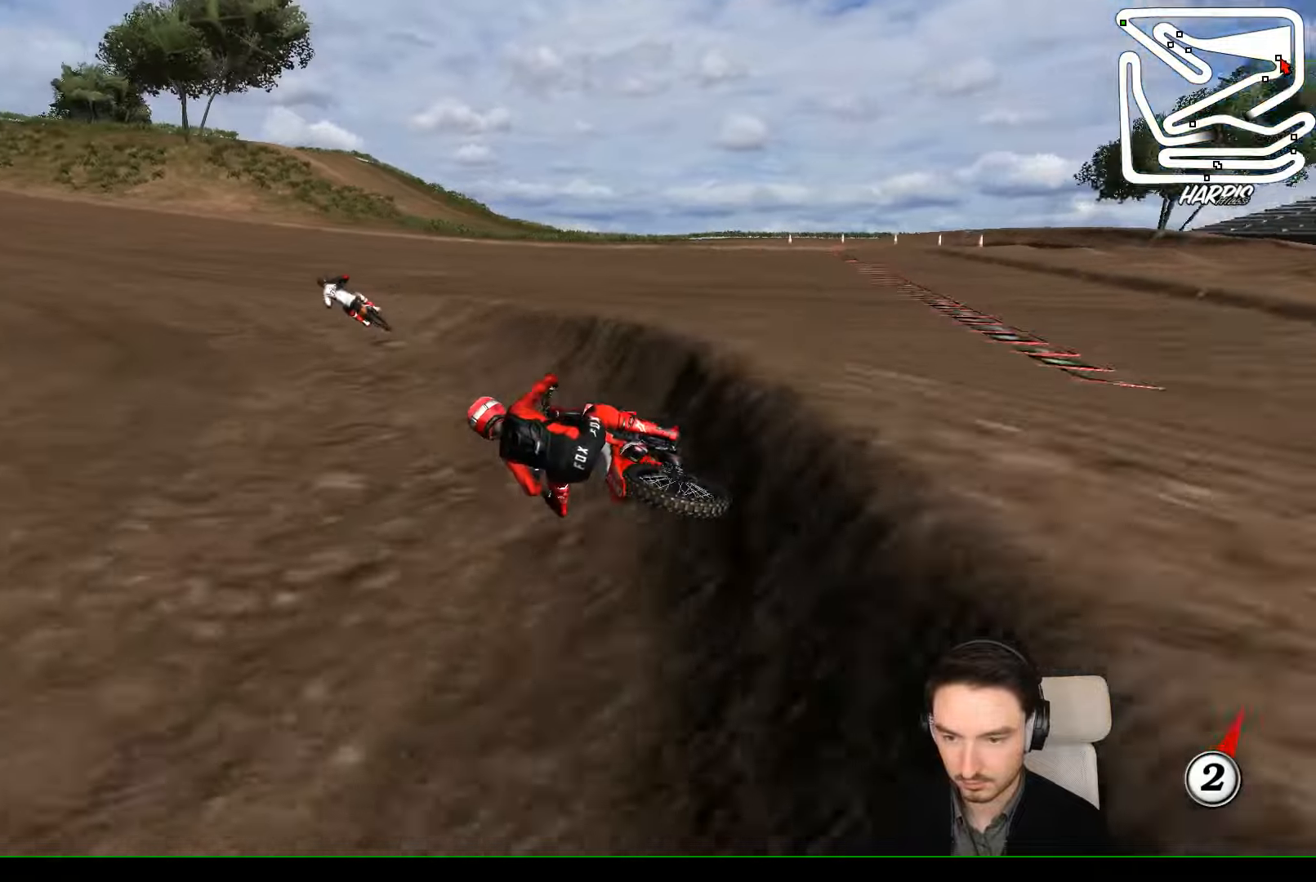
{"dt_ms": 500, "buttons": ["B", "R2"], "left_stick": "center", "events": [[100, "left_stick", "right"], [300, "left_stick", "center"], [467, "B", "down"]]}
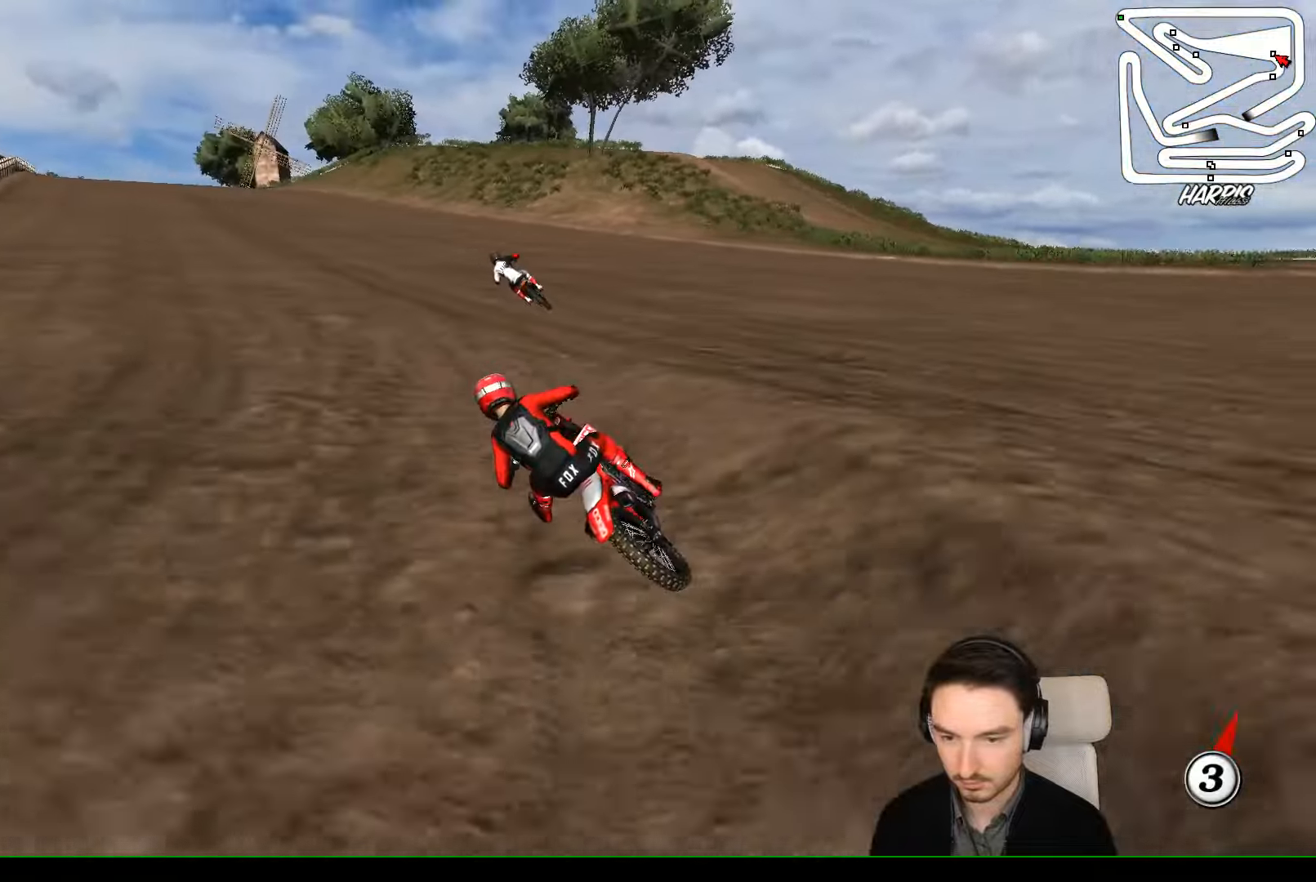
{"dt_ms": 500, "buttons": ["R2"], "left_stick": "center", "events": [[67, "B", "up"], [267, "left_stick", "right"], [400, "left_stick", "center"]]}
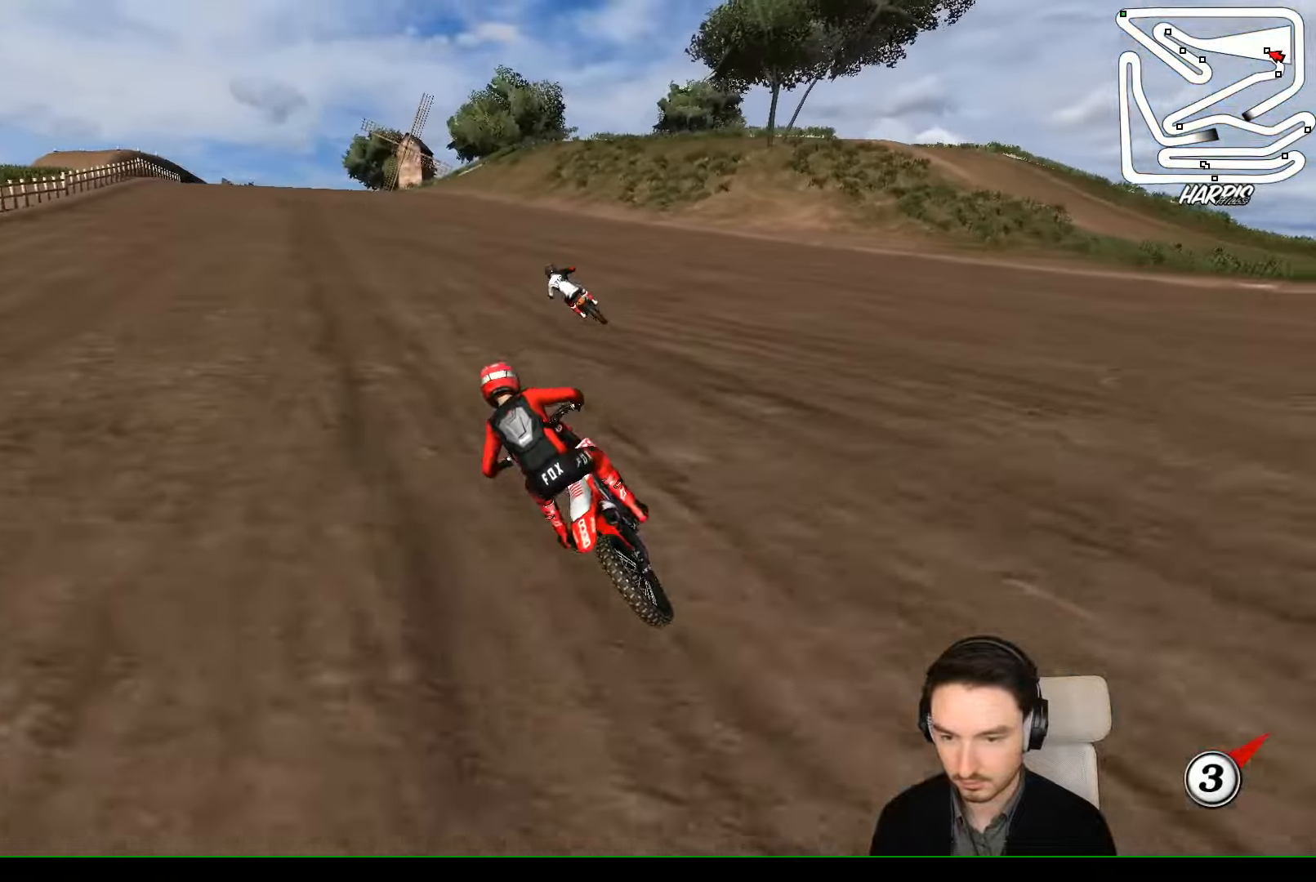
{"dt_ms": 500, "buttons": ["R2"], "left_stick": "right", "events": [[434, "left_stick", "right"]]}
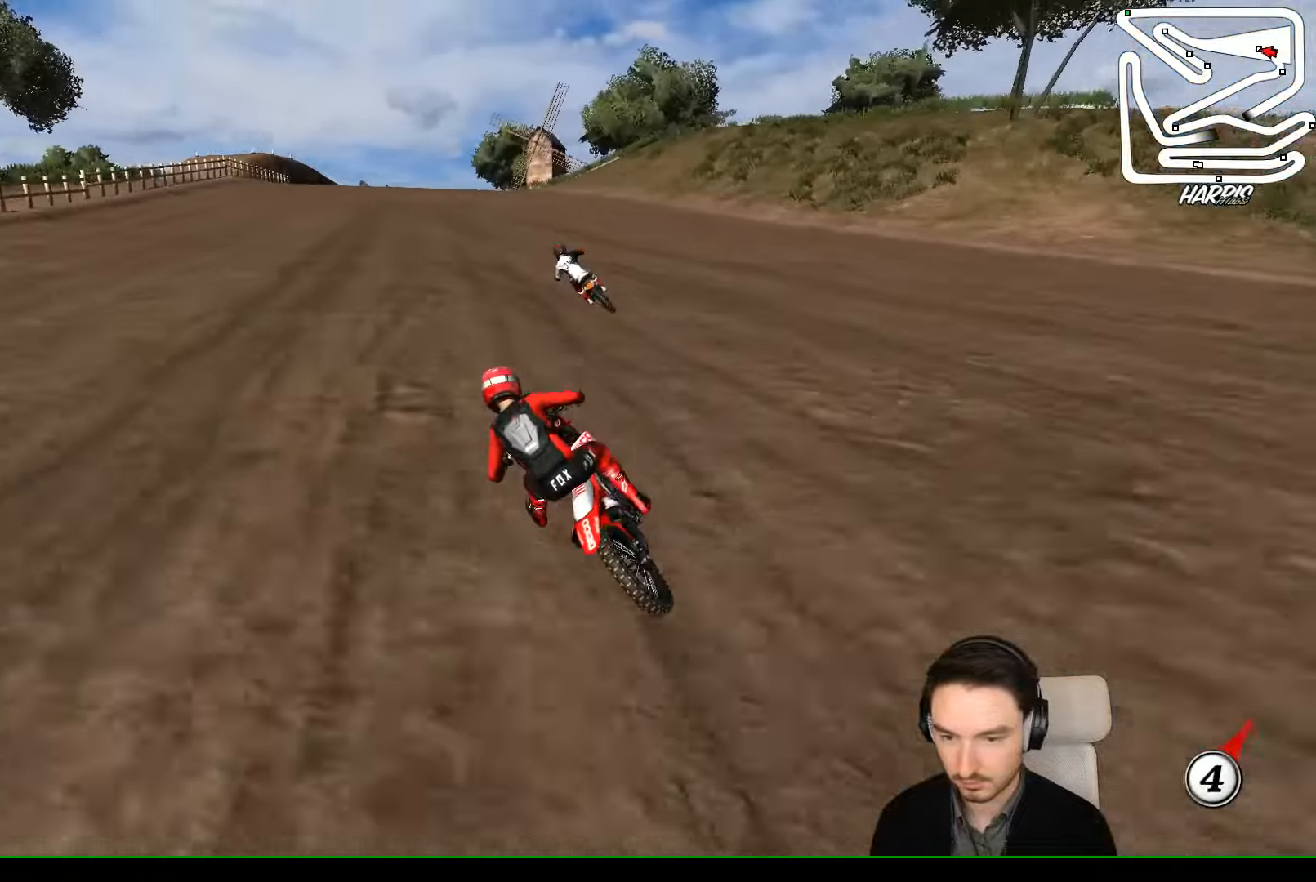
{"dt_ms": 1000, "buttons": ["R2"], "left_stick": "right"}
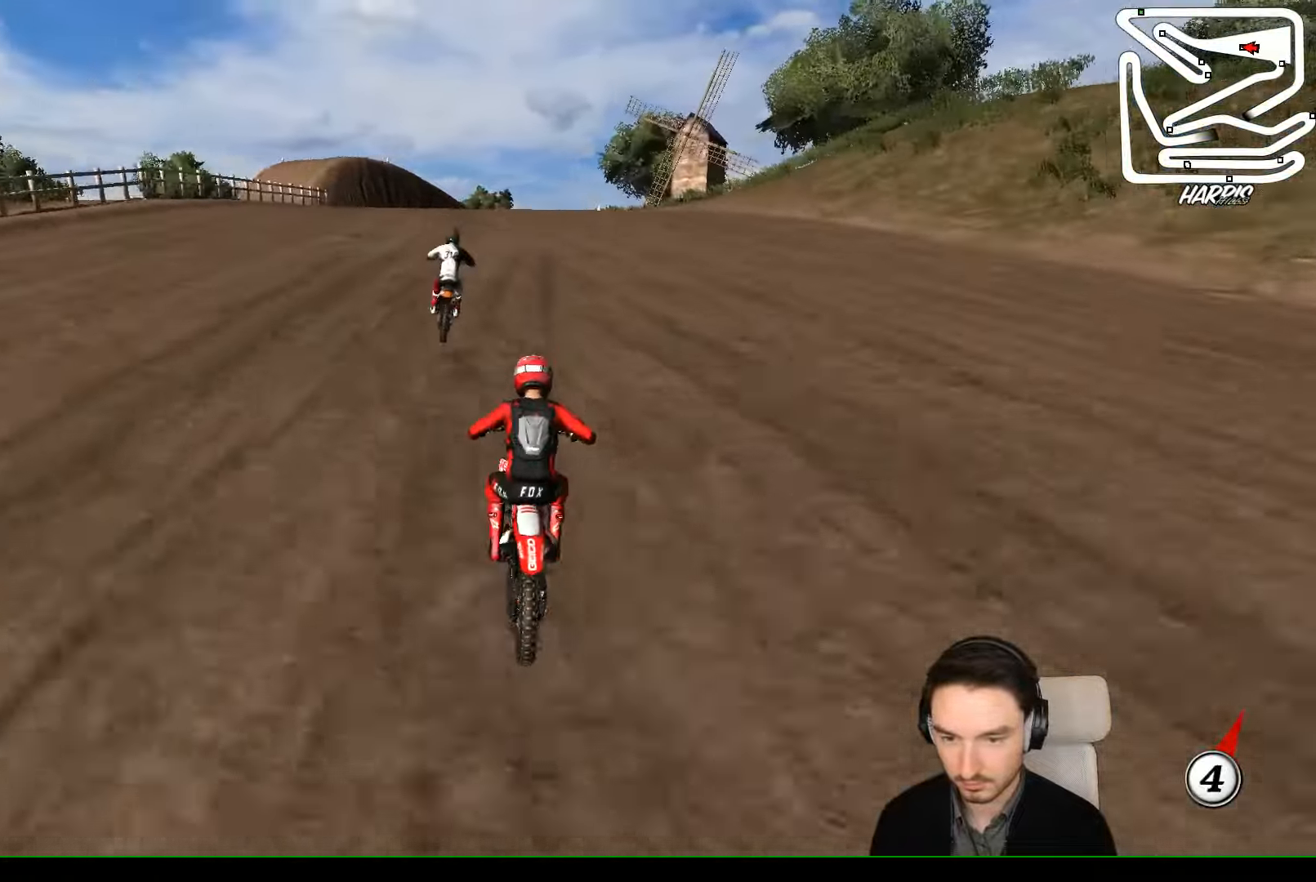
{"dt_ms": 500, "buttons": ["R2"], "left_stick": "left", "events": [[34, "left_stick", "center"], [134, "B", "down"], [200, "B", "up"], [434, "left_stick", "left"]]}
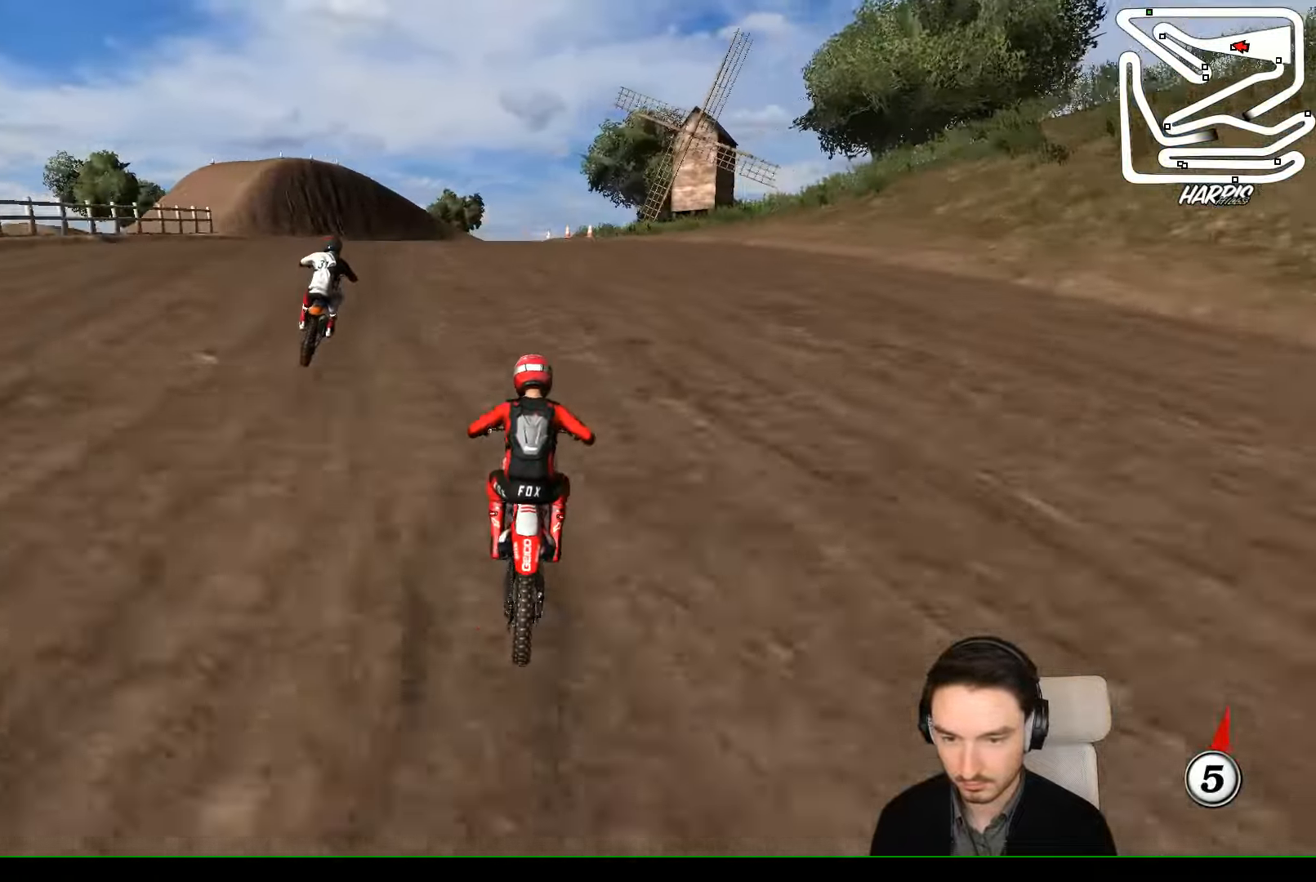
{"dt_ms": 500, "buttons": ["R2"], "left_stick": "center", "events": [[67, "left_stick", "center"], [167, "left_stick", "left"], [367, "left_stick", "center"]]}
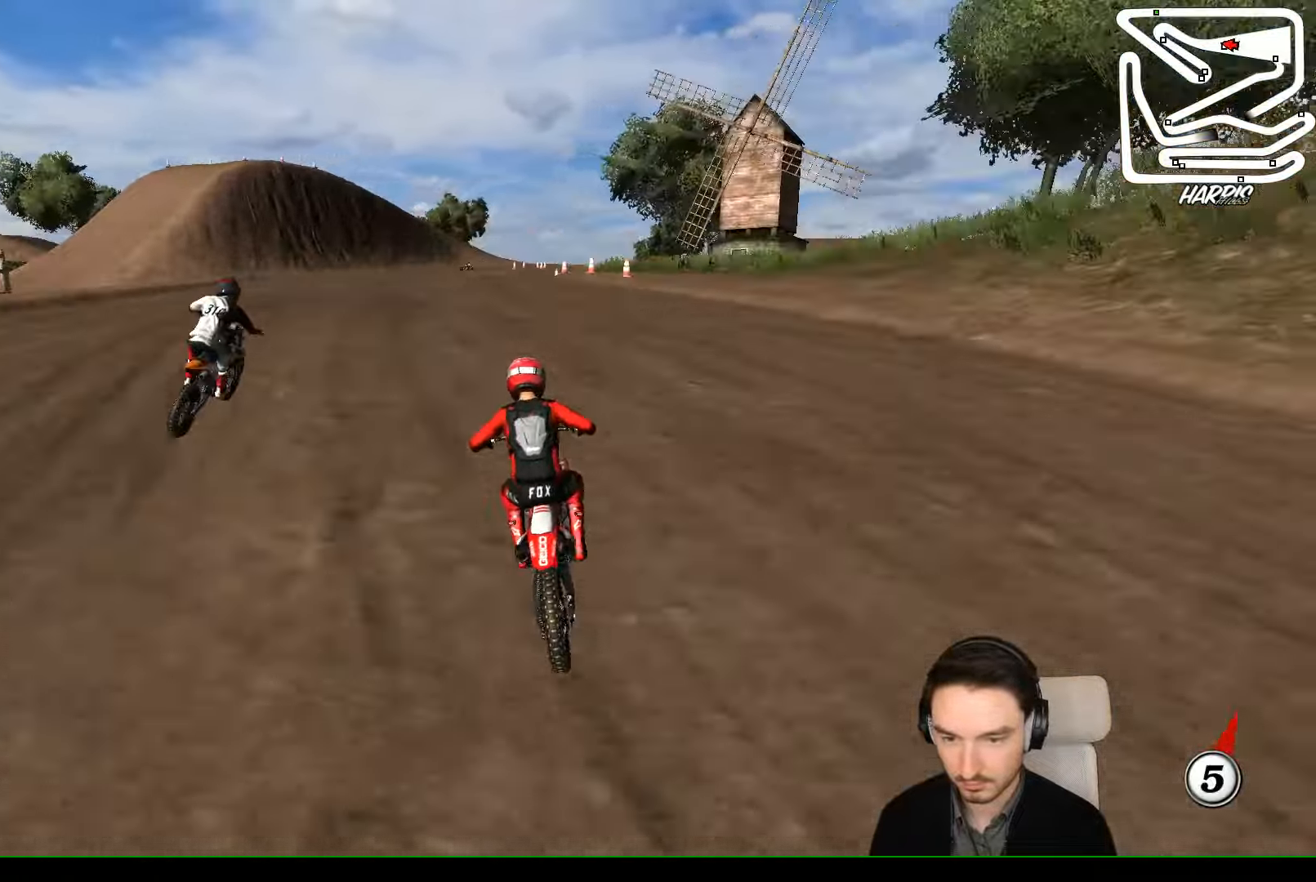
{"dt_ms": 1000, "buttons": [], "left_stick": "down"}
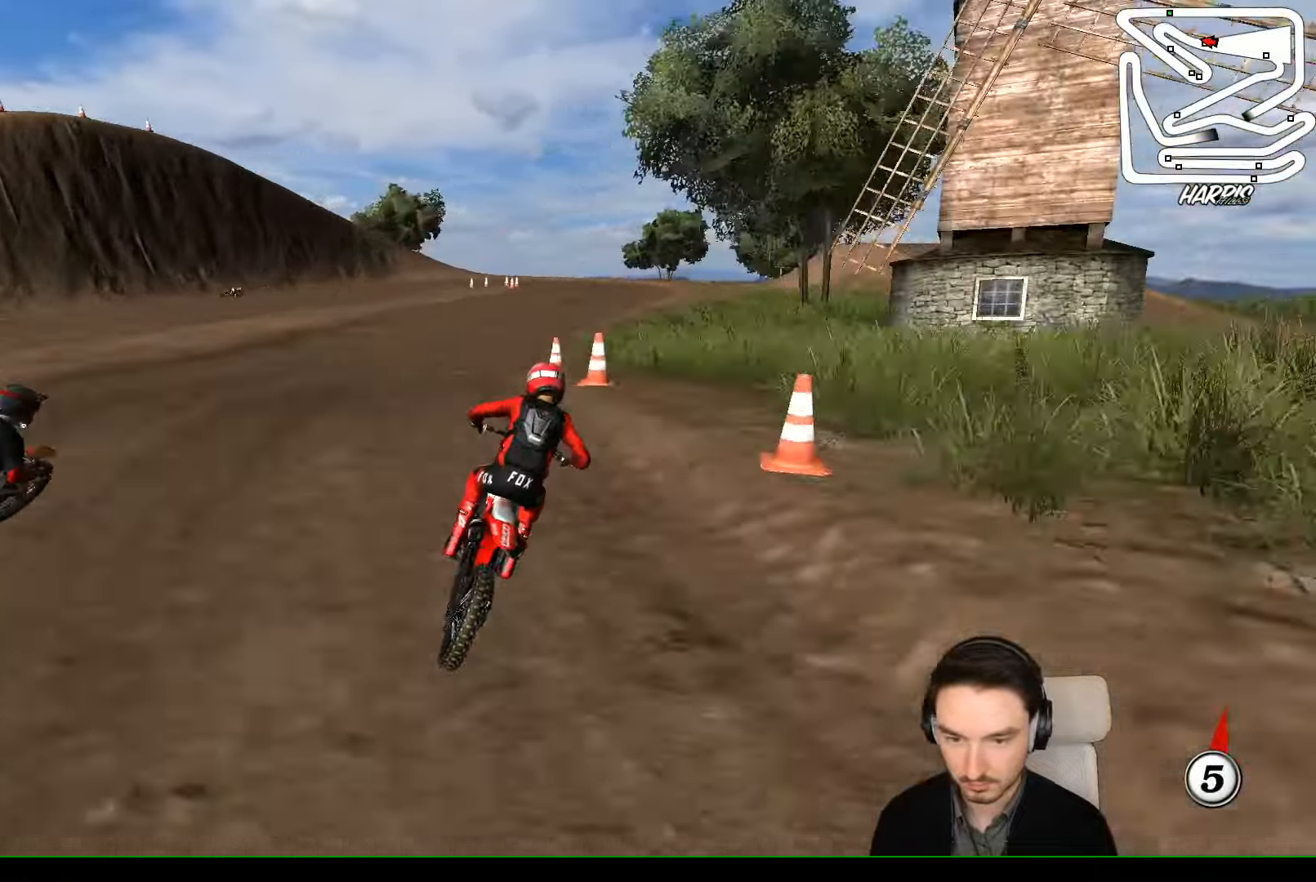
{"dt_ms": 500, "buttons": [], "left_stick": "center", "events": [[434, "left_stick", "center"]]}